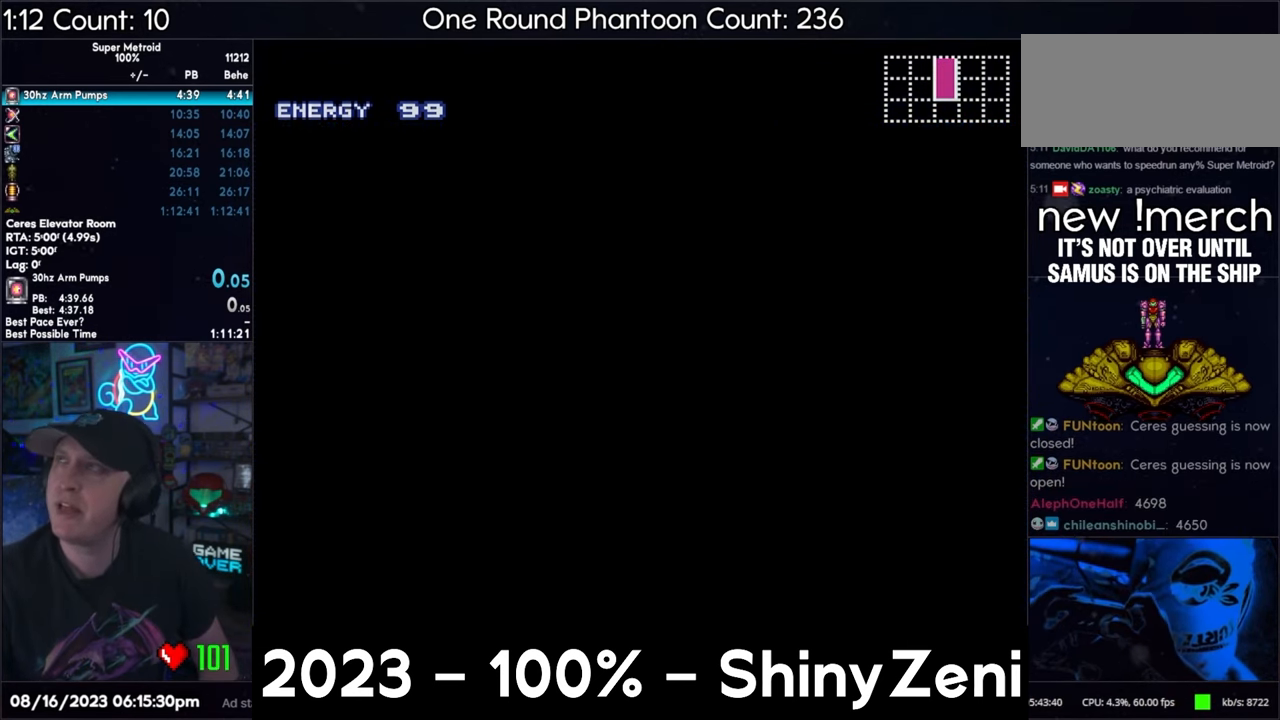
Gameplay with a controller (Nintendo layout); each line is a JSON object with the inputs held at the frame after it. "events" lists button and stick changes between this image and that frame as [ms after this image, input, new state], when the widget could be followed in between. Not read: L3 R3.
{"buttons": ["A", "DPAD_RIGHT"], "events": [[17, "R1", "up"], [133, "R1", "down"], [183, "R1", "up"], [267, "R1", "down"], [283, "R1", "up"], [400, "R1", "down"], [433, "R1", "up"]]}
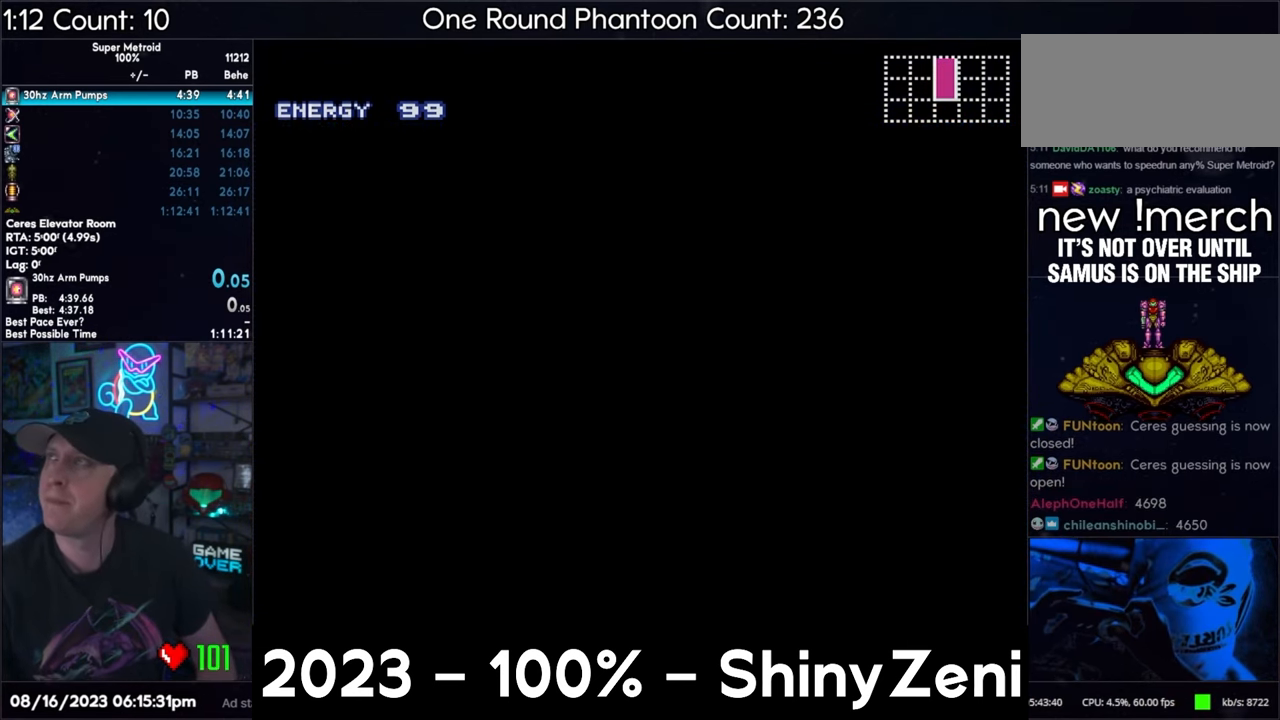
{"buttons": ["A", "L1", "DPAD_RIGHT"], "events": [[50, "R1", "down"], [100, "R1", "up"], [167, "R1", "down"], [233, "R1", "up"], [267, "L1", "down"], [317, "R1", "down"], [350, "R1", "up"], [367, "L1", "up"], [450, "R1", "down"], [500, "L1", "down"], [500, "R1", "up"]]}
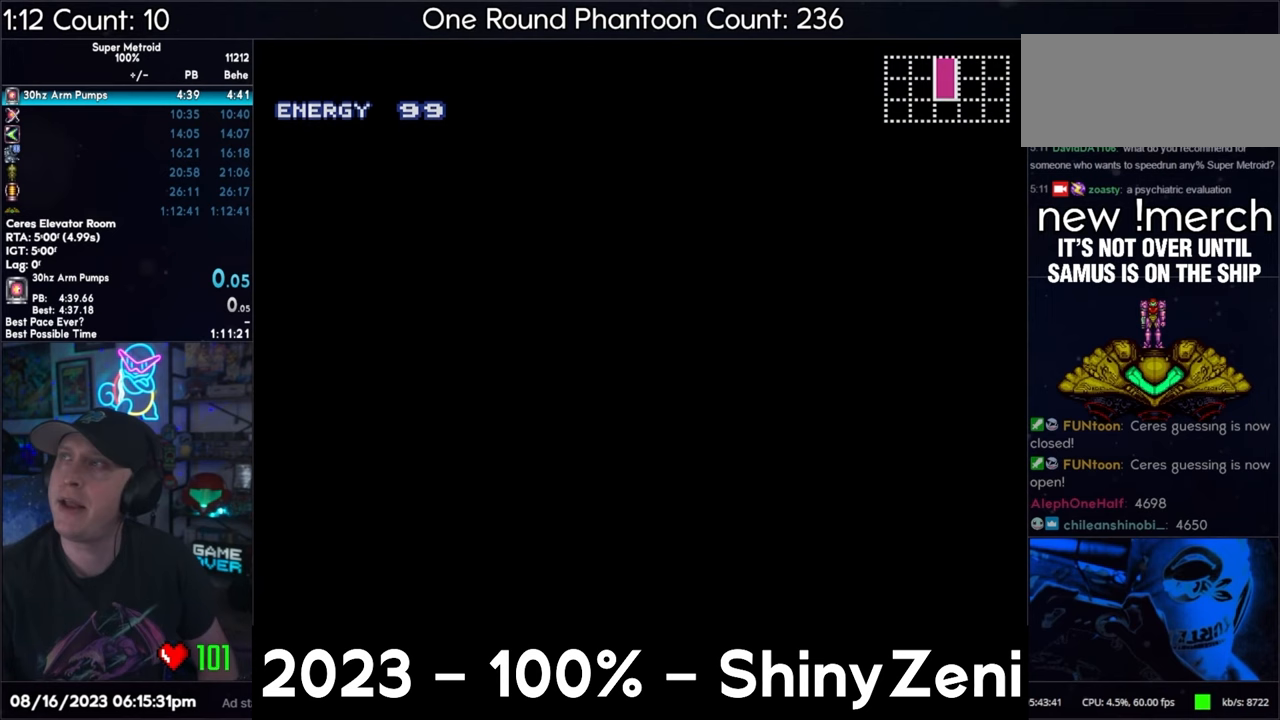
{"buttons": ["A", "DPAD_RIGHT"], "events": [[33, "L1", "up"], [83, "R1", "down"], [117, "R1", "up"], [150, "L1", "down"], [217, "R1", "down"], [250, "L1", "up"], [250, "R1", "up"]]}
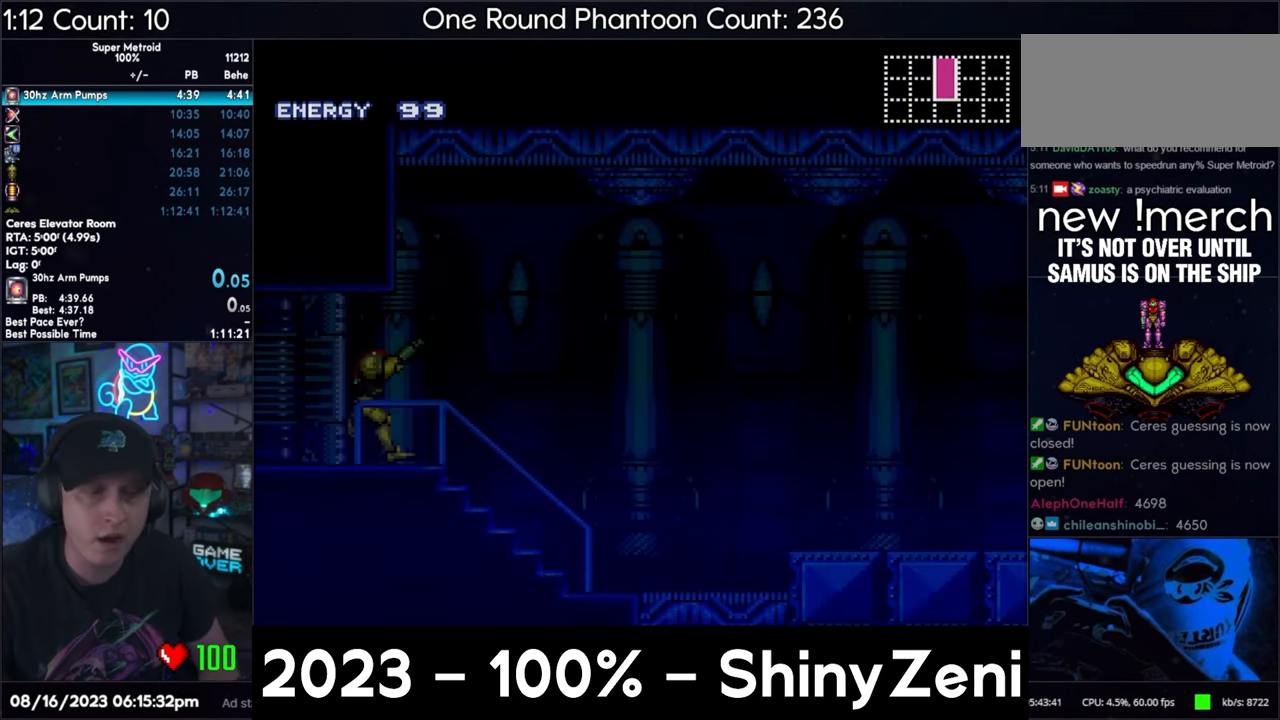
{"buttons": ["A", "DPAD_RIGHT"], "events": []}
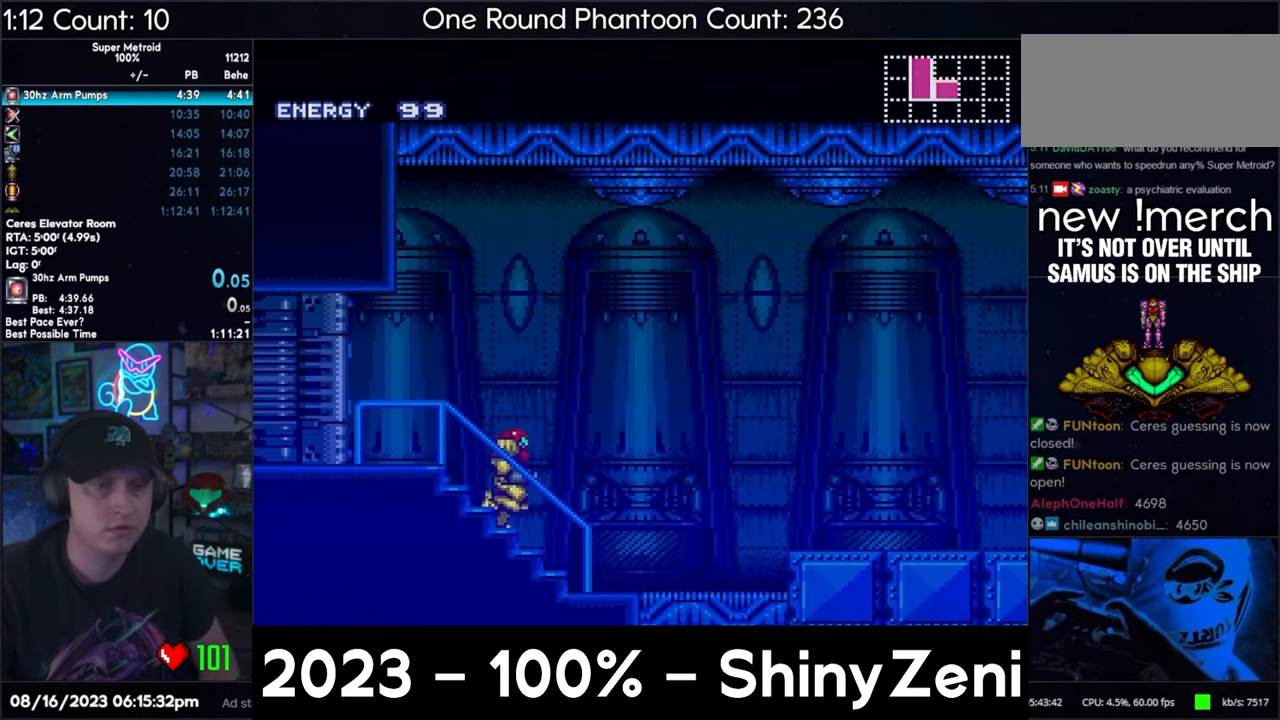
{"buttons": ["A", "DPAD_RIGHT"], "events": [[250, "B", "down"], [317, "B", "up"], [333, "L1", "down"], [467, "L1", "up"]]}
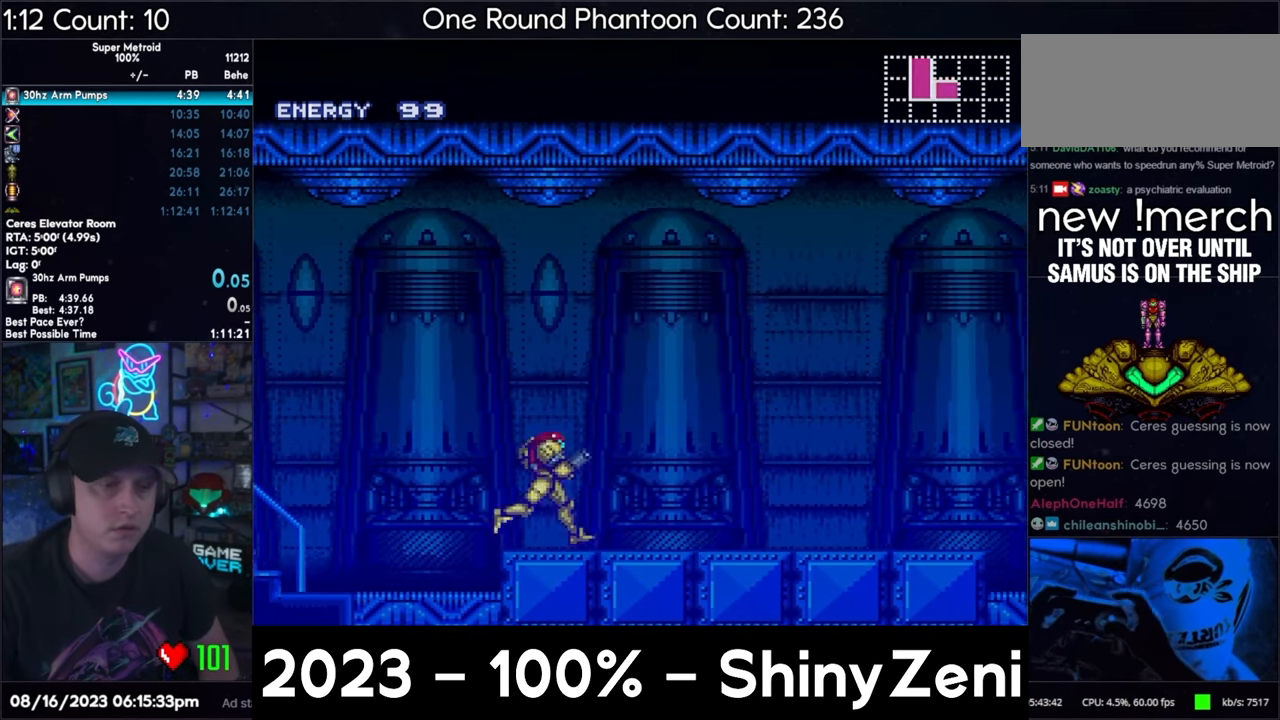
{"buttons": ["A", "DPAD_RIGHT"], "events": [[50, "R1", "down"], [67, "L1", "down"], [117, "R1", "up"], [150, "L1", "up"], [167, "R1", "down"], [217, "L1", "down"], [250, "R1", "up"], [350, "L1", "up"]]}
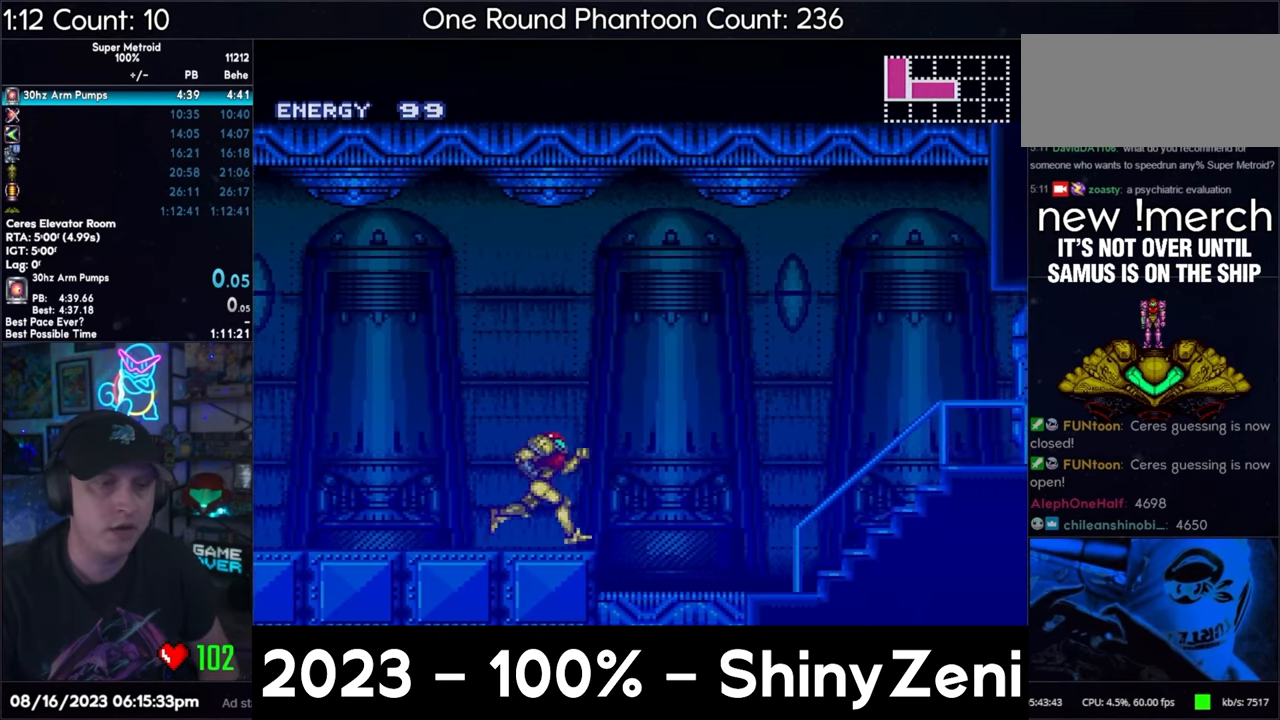
{"buttons": ["A", "DPAD_RIGHT"], "events": [[50, "B", "down"], [217, "B", "up"]]}
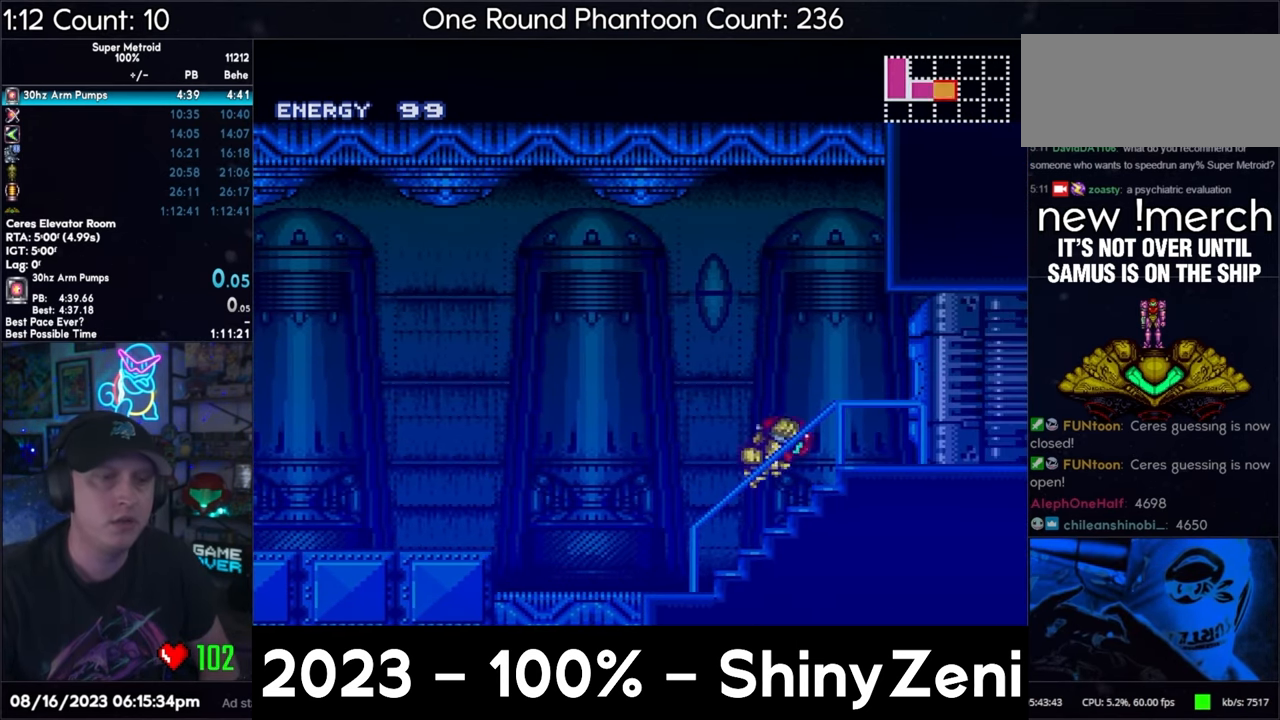
{"buttons": ["A", "DPAD_RIGHT"], "events": [[33, "DPAD_RIGHT", "up"], [33, "L1", "down"], [183, "DPAD_RIGHT", "down"], [183, "L1", "up"]]}
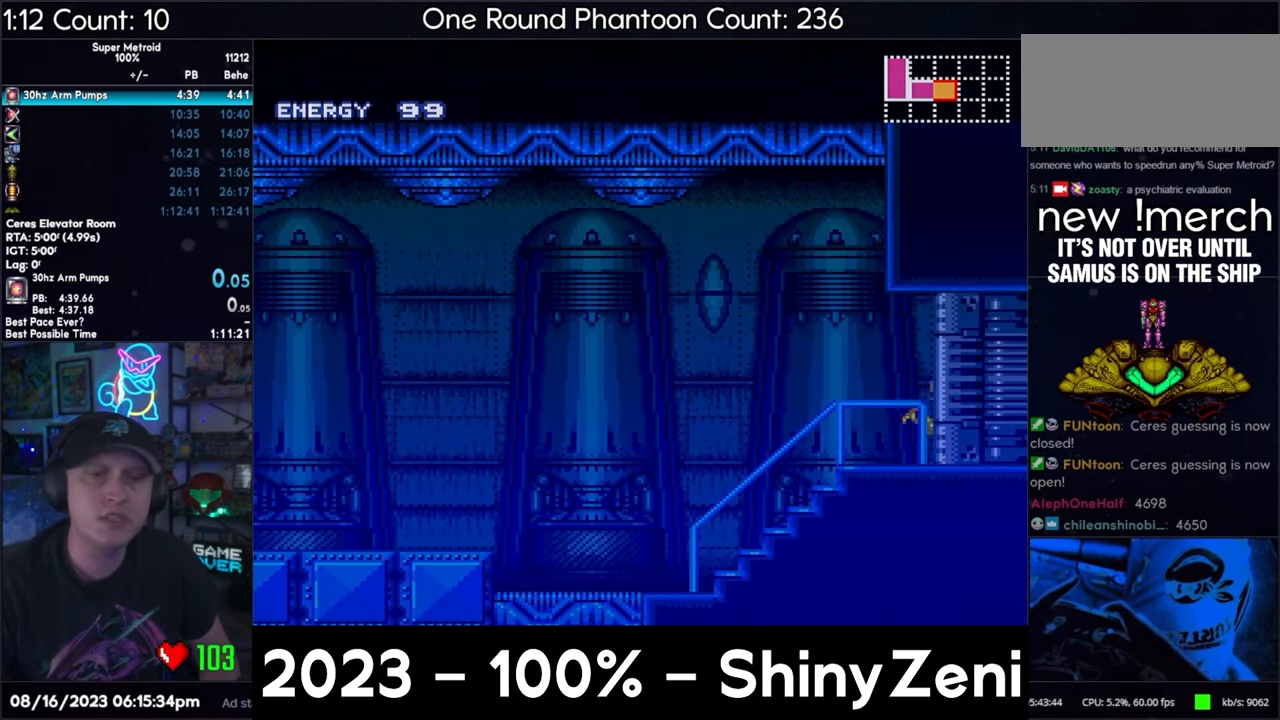
{"buttons": ["A", "DPAD_RIGHT"], "events": []}
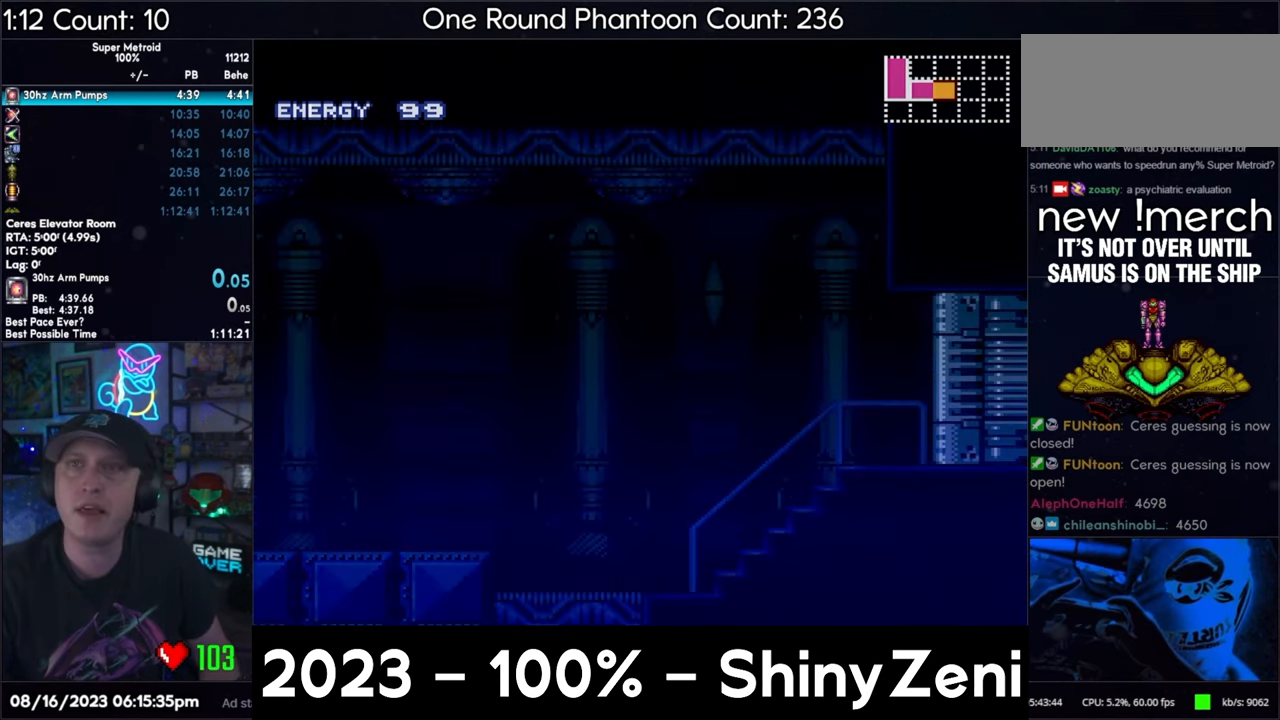
{"buttons": ["A", "DPAD_RIGHT"], "events": [[217, "DPAD_RIGHT", "up"], [267, "DPAD_RIGHT", "down"], [400, "DPAD_RIGHT", "up"], [483, "DPAD_RIGHT", "down"]]}
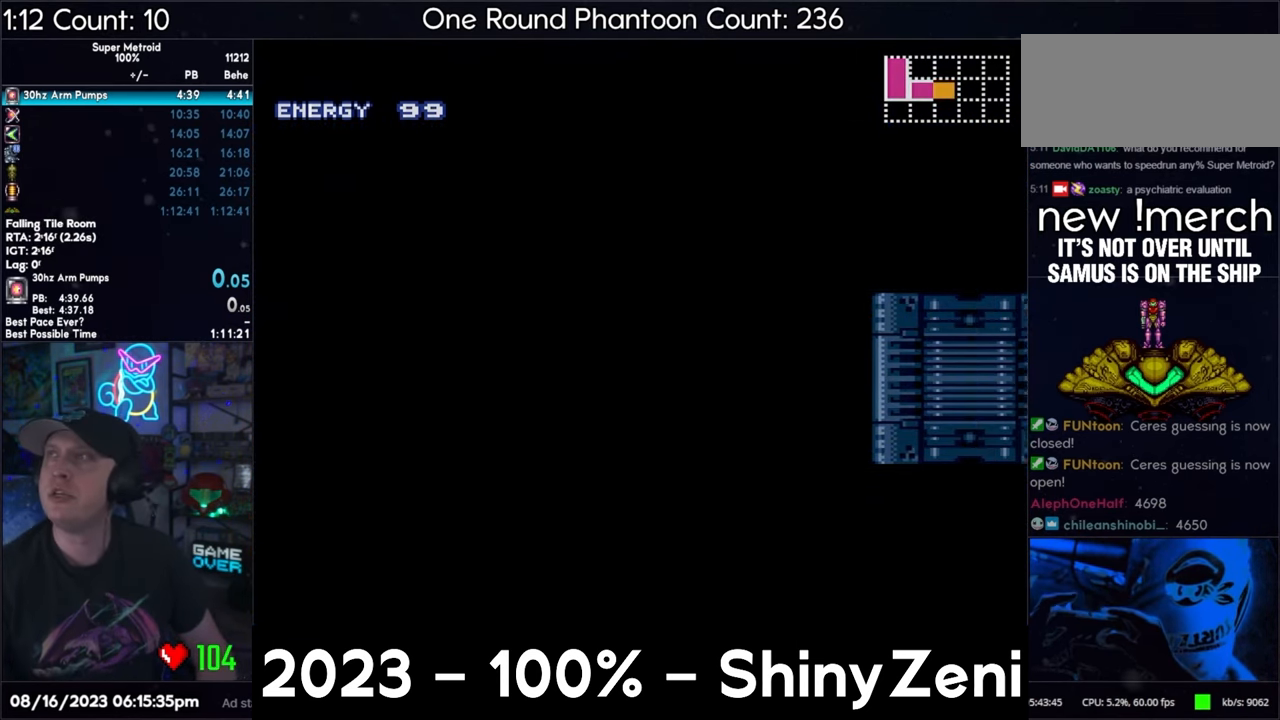
{"buttons": ["A", "DPAD_RIGHT"], "events": [[233, "R1", "down"], [300, "R1", "up"], [400, "R1", "down"], [483, "R1", "up"]]}
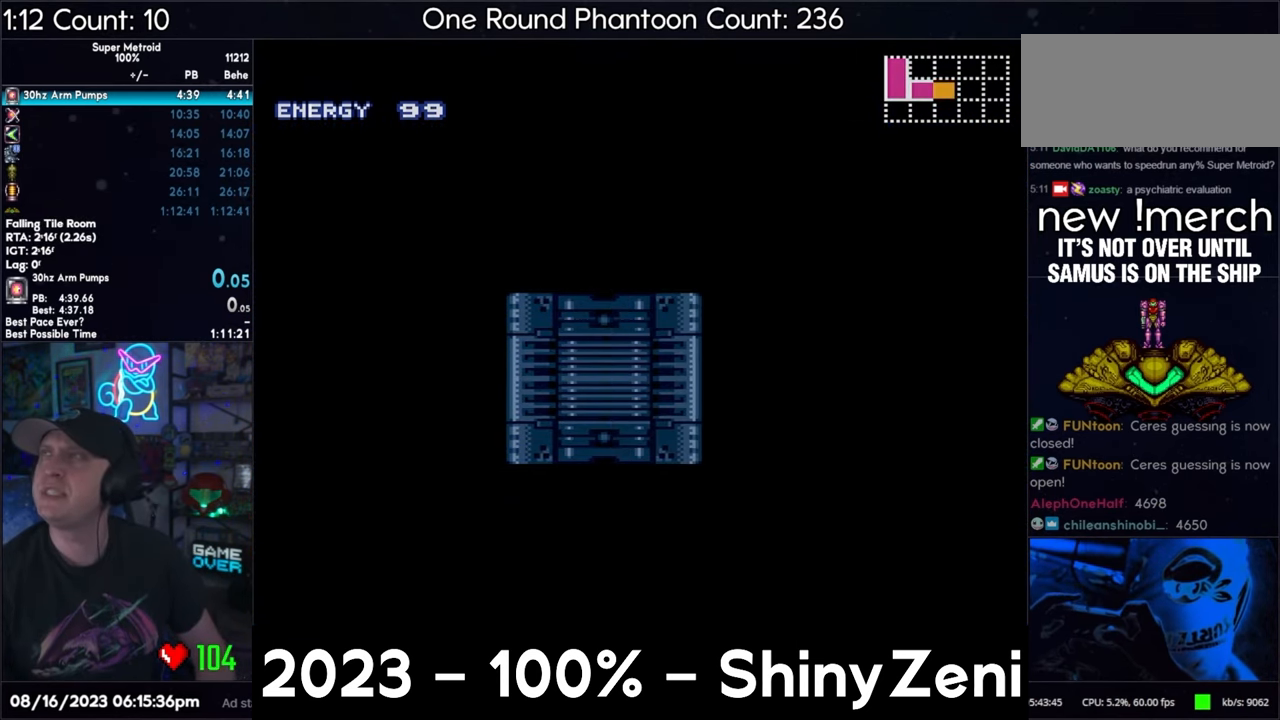
{"buttons": ["A", "DPAD_RIGHT"], "events": [[33, "R1", "down"], [67, "R1", "up"], [267, "R1", "down"], [317, "R1", "up"], [400, "R1", "down"], [450, "R1", "up"]]}
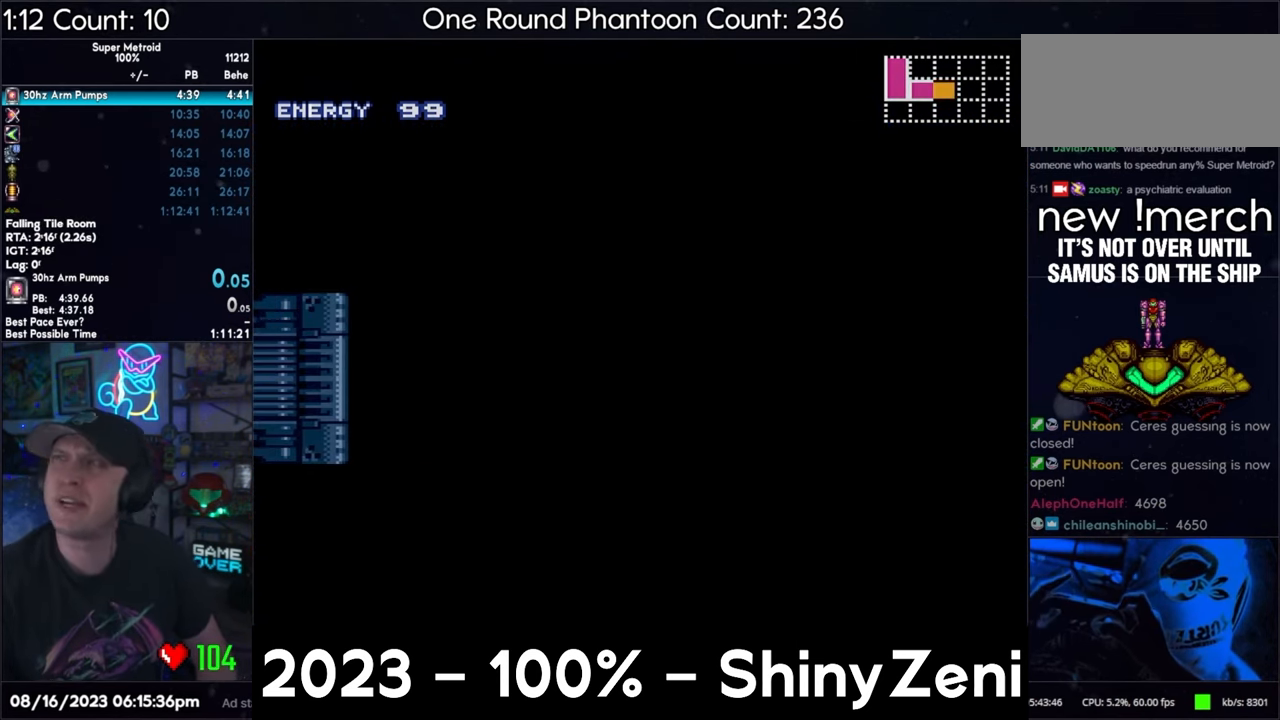
{"buttons": ["A", "DPAD_RIGHT"], "events": [[33, "R1", "down"], [83, "R1", "up"], [150, "L1", "down"], [183, "R1", "down"], [233, "L1", "up"], [233, "R1", "up"], [283, "R1", "down"], [333, "L1", "down"], [333, "R1", "up"], [433, "L1", "up"]]}
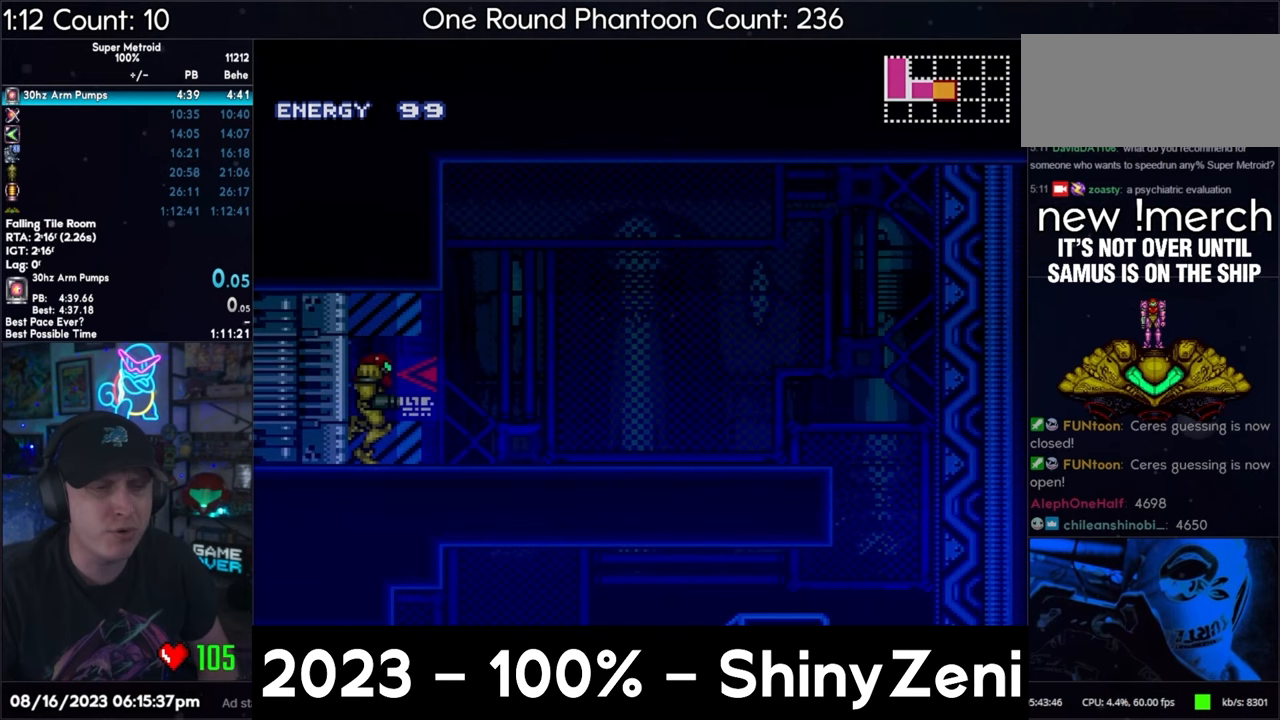
{"buttons": ["A", "DPAD_RIGHT"], "events": [[50, "L1", "down"], [50, "R1", "down"], [100, "L1", "up"], [100, "R1", "up"]]}
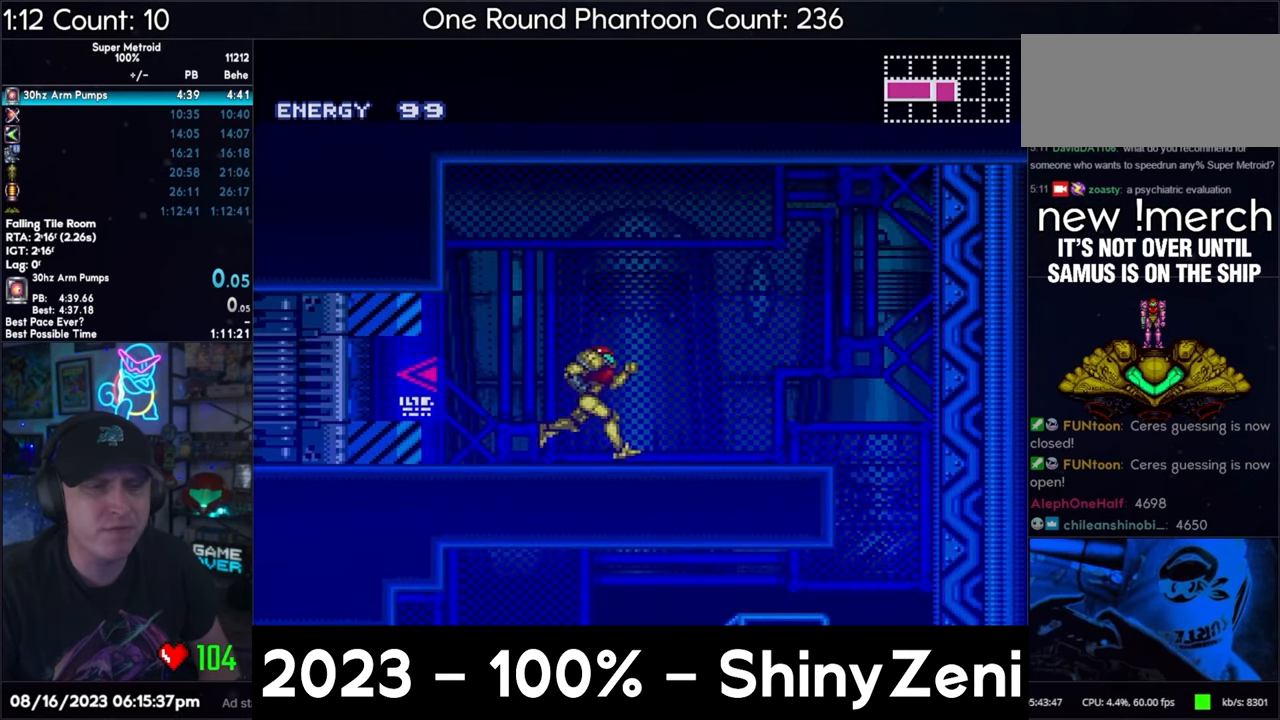
{"buttons": ["A", "DPAD_LEFT"], "events": [[17, "B", "down"], [100, "B", "up"], [317, "DPAD_RIGHT", "up"], [367, "DPAD_LEFT", "down"]]}
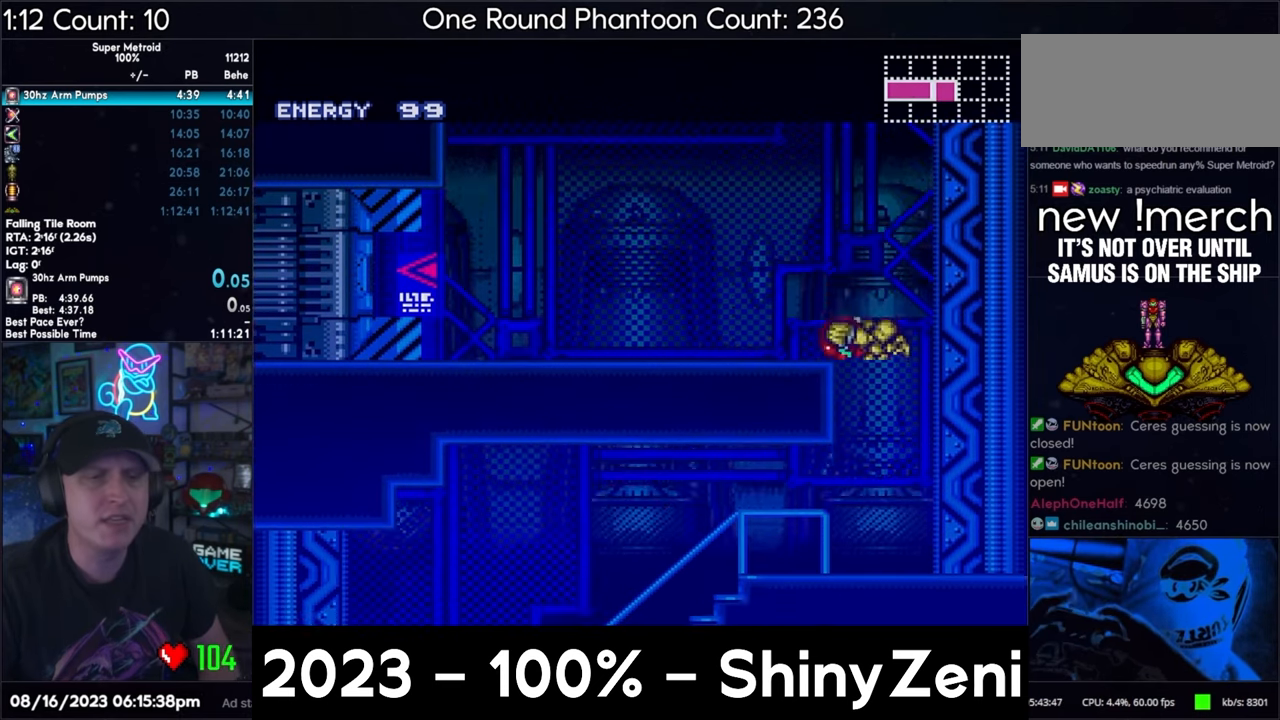
{"buttons": ["A", "DPAD_LEFT"], "events": [[17, "L1", "down"], [133, "L1", "up"], [267, "R1", "down"], [367, "R1", "up"], [433, "R1", "down"], [467, "R1", "up"]]}
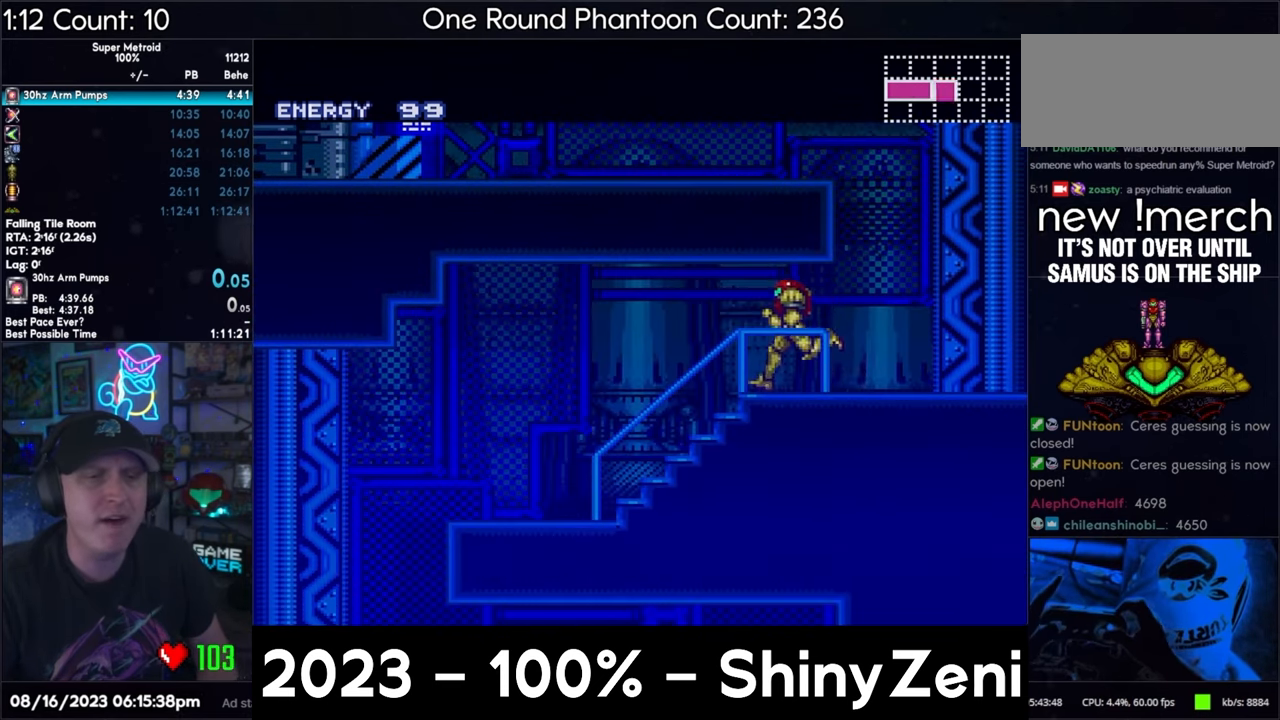
{"buttons": ["A", "DPAD_LEFT"], "events": [[233, "B", "down"], [300, "B", "up"]]}
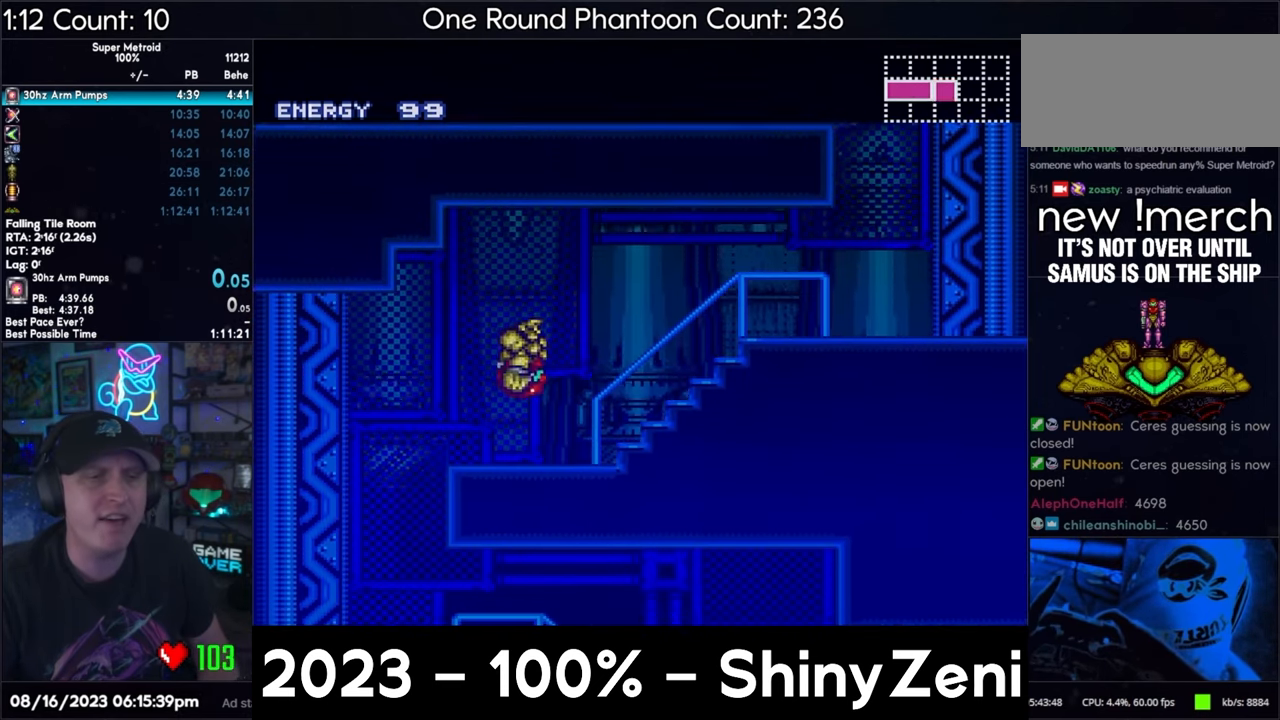
{"buttons": ["A", "DPAD_RIGHT"], "events": [[133, "DPAD_LEFT", "up"], [183, "DPAD_RIGHT", "down"], [267, "L1", "down"], [383, "L1", "up"]]}
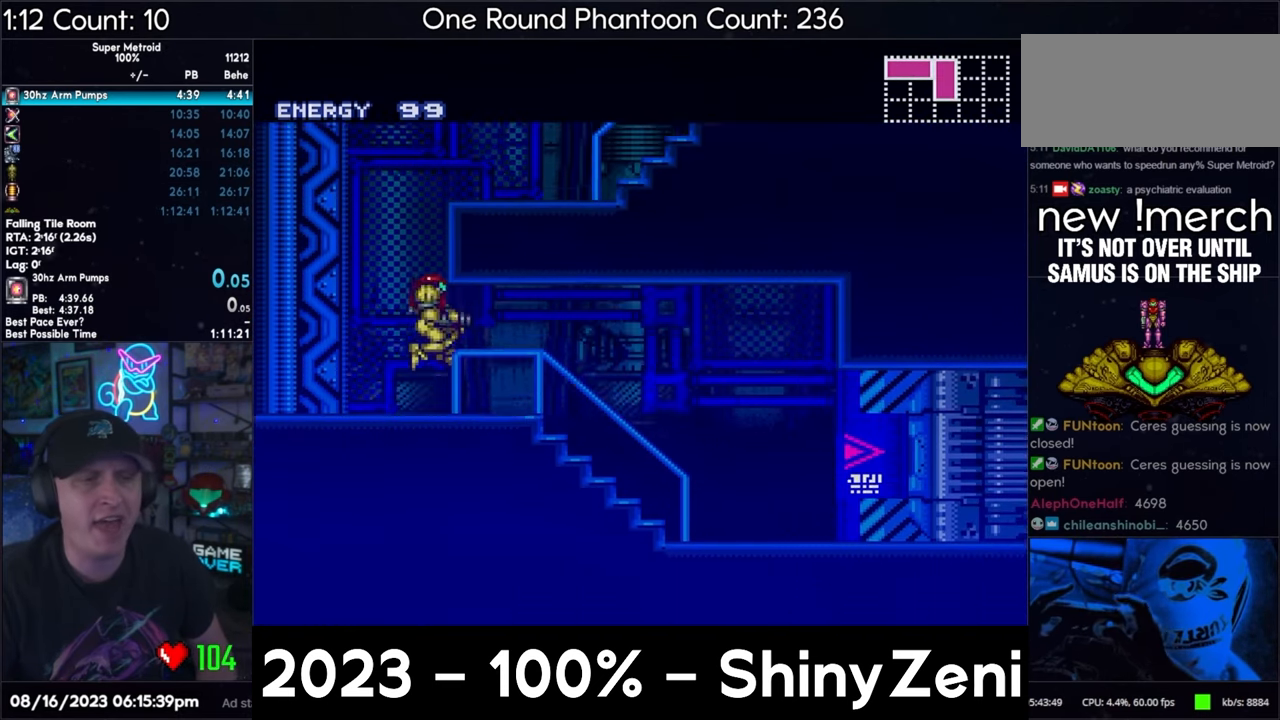
{"buttons": ["A", "DPAD_RIGHT"], "events": [[67, "R1", "down"], [133, "R1", "up"], [200, "R1", "down"], [333, "R1", "up"]]}
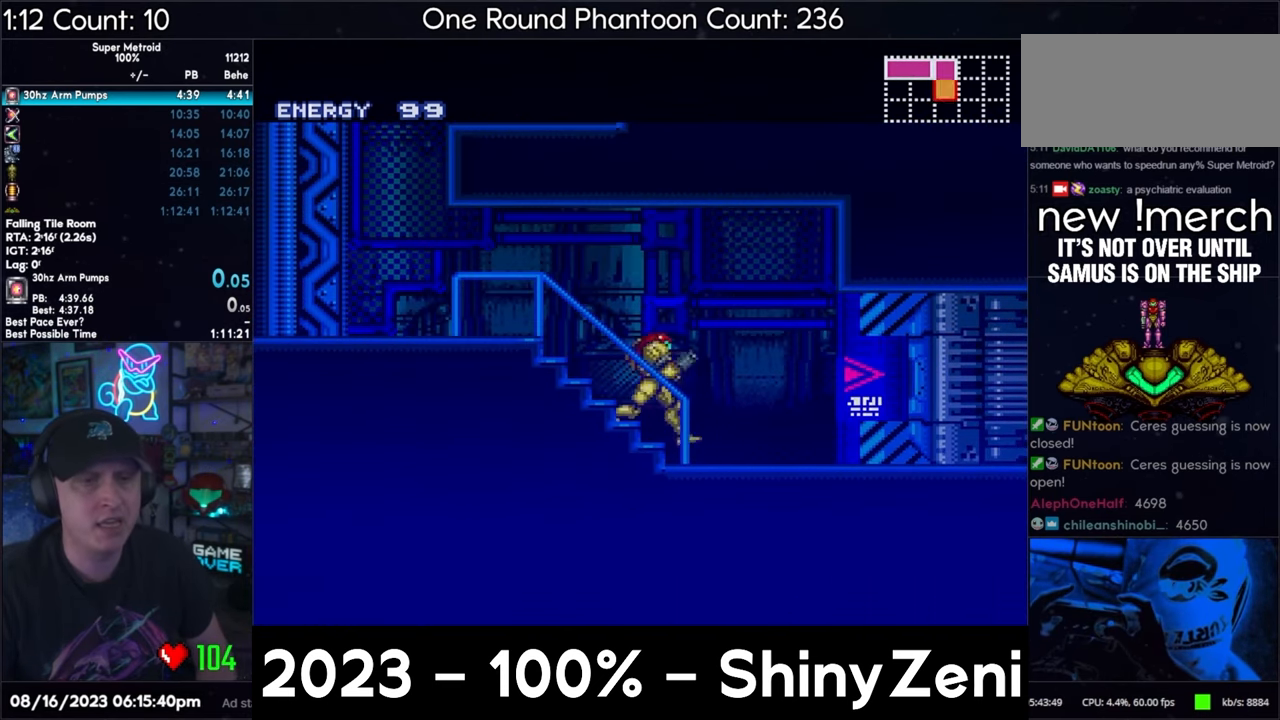
{"buttons": ["A", "DPAD_RIGHT"], "events": [[183, "DPAD_RIGHT", "up"], [183, "R1", "down"], [333, "DPAD_RIGHT", "down"], [333, "R1", "up"]]}
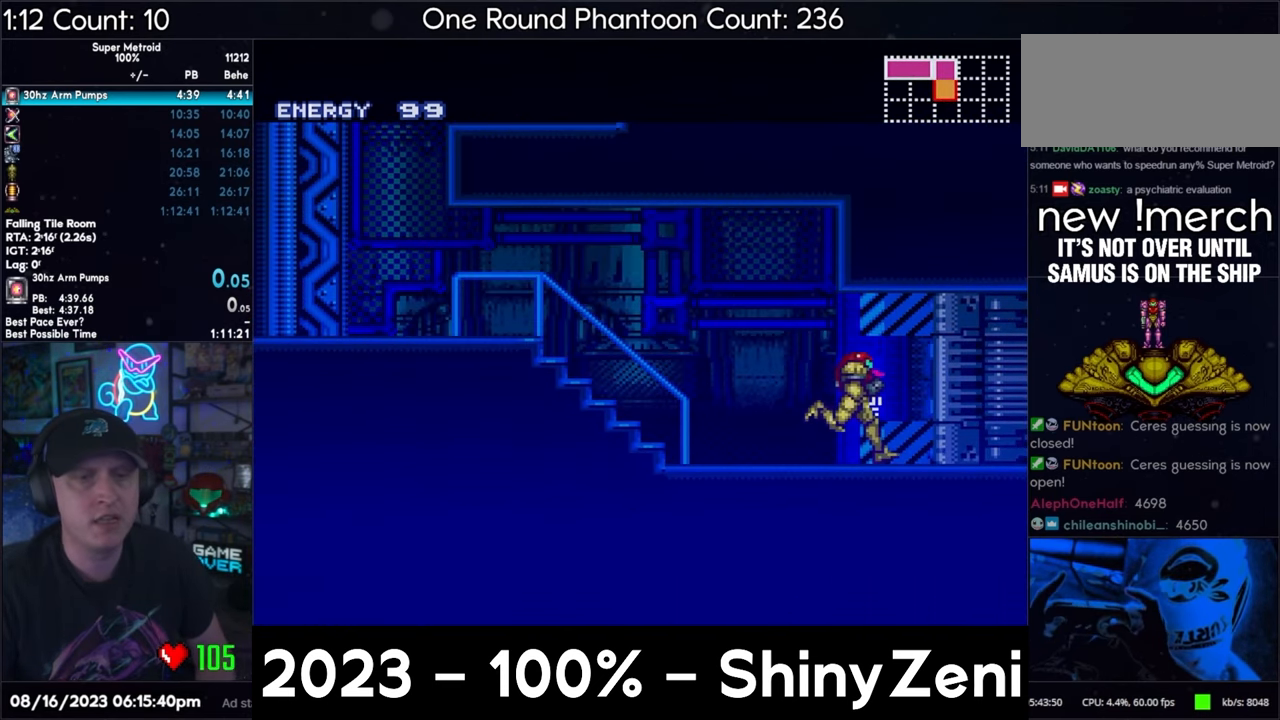
{"buttons": ["A", "DPAD_RIGHT"], "events": [[133, "R1", "down"], [250, "R1", "up"]]}
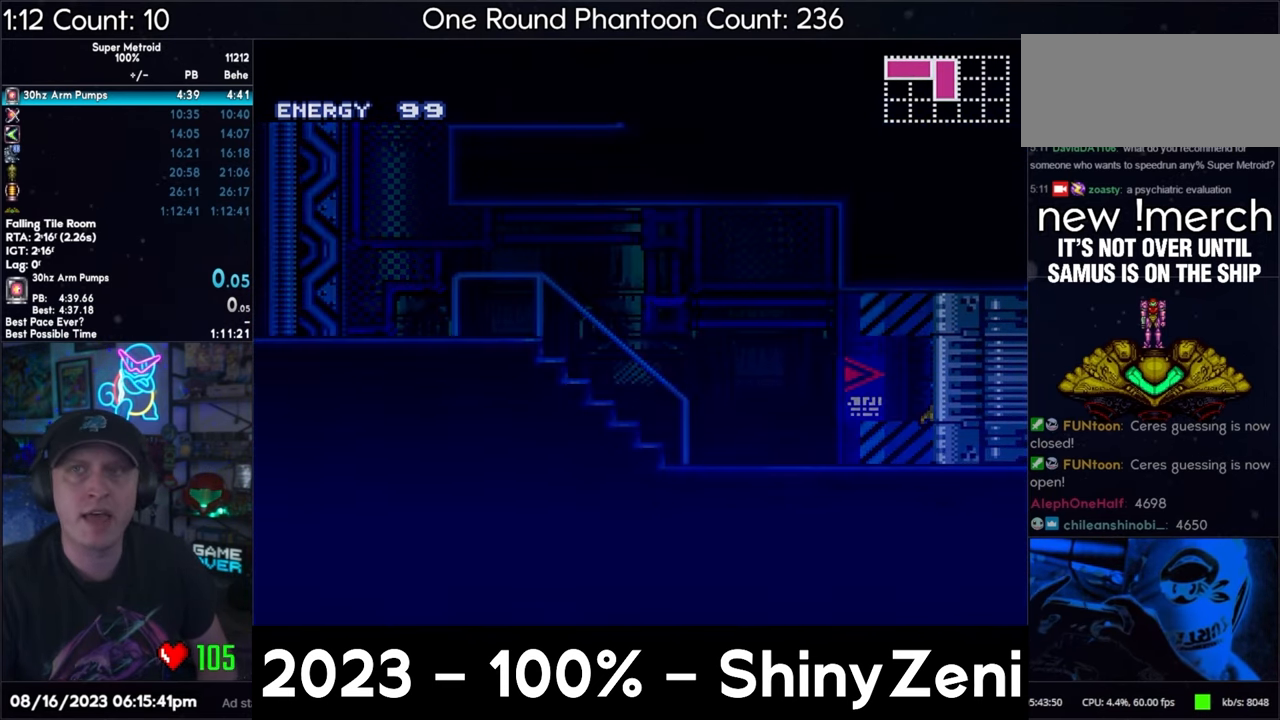
{"buttons": ["A", "DPAD_RIGHT"], "events": []}
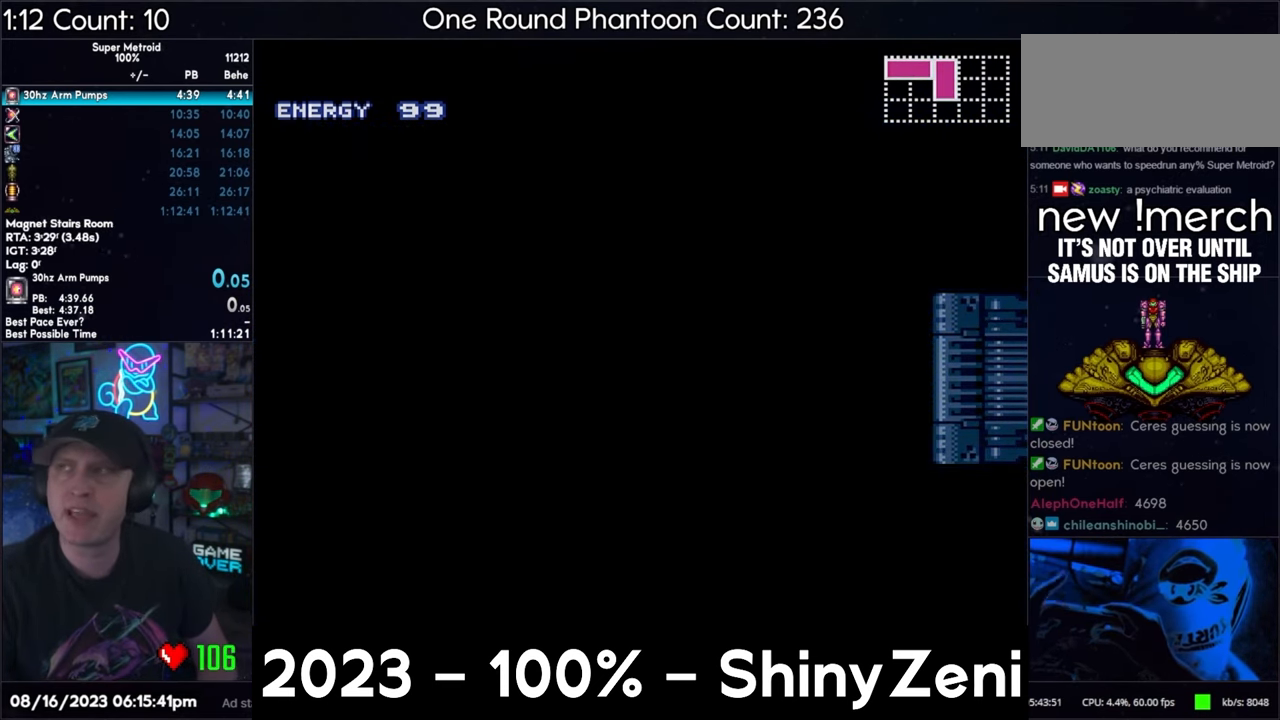
{"buttons": ["A", "DPAD_RIGHT"], "events": [[233, "R1", "down"], [283, "R1", "up"], [400, "R1", "down"], [500, "R1", "up"]]}
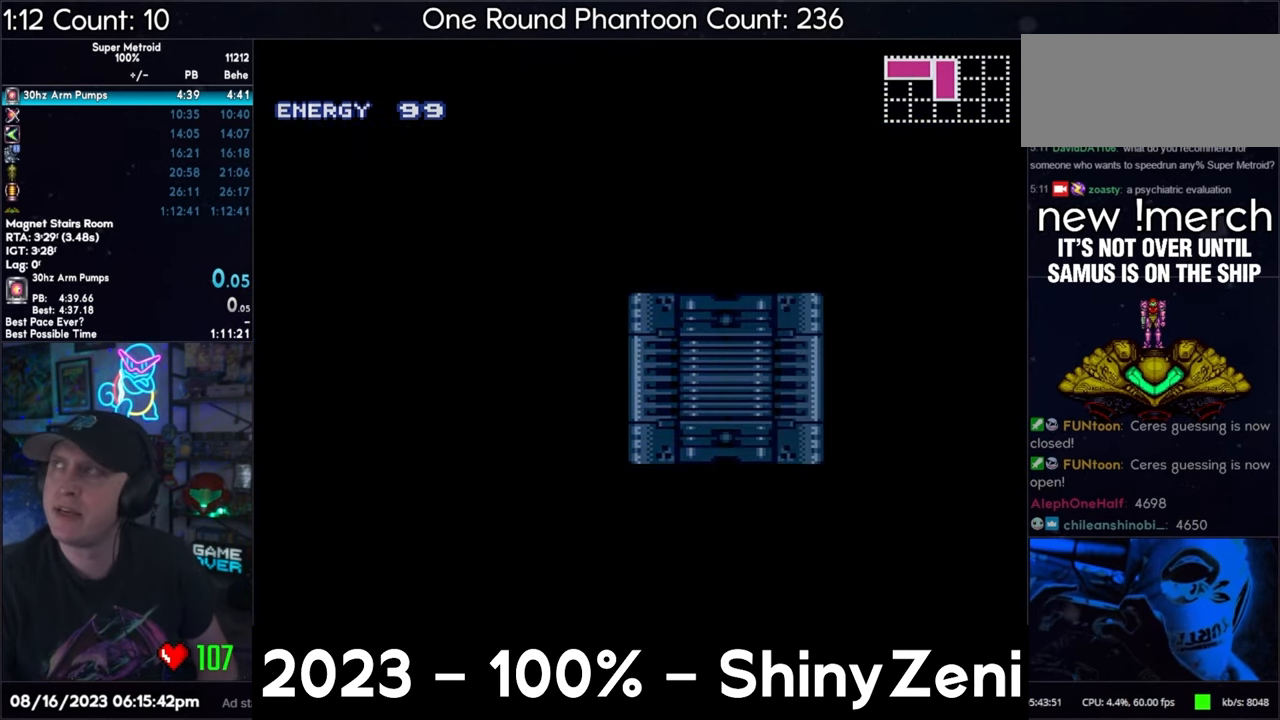
{"buttons": ["A", "DPAD_RIGHT"], "events": [[100, "R1", "down"], [167, "R1", "up"], [250, "R1", "down"], [317, "R1", "up"], [333, "L1", "down"], [383, "R1", "down"], [433, "L1", "up"], [467, "R1", "up"]]}